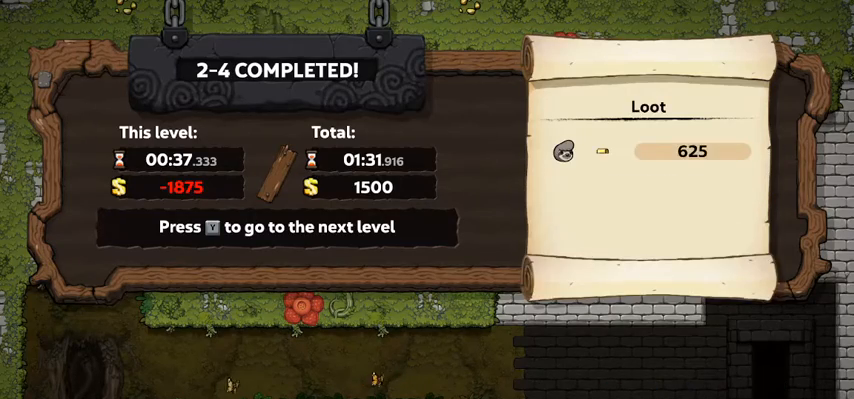
Gameplay with keyboard; each line is a JSON object with the keys held at the frame after it. "events" lists presses ("down") and releases ("up") of "bomb", "door", "down", "escape", "jump", "left", "right", "rope", "tab", "up", "walk" and "whip" between this image and that frame as [ms after this image, input, new state], when the widget could be followed in between. No other keys are recorded. Mouse input is not recorded. Key names are as the overlay labels them; some are game actions (e.g. jump) rather than physical keys.
{"keys": ["jump"], "events": [[400, "jump", "down"]]}
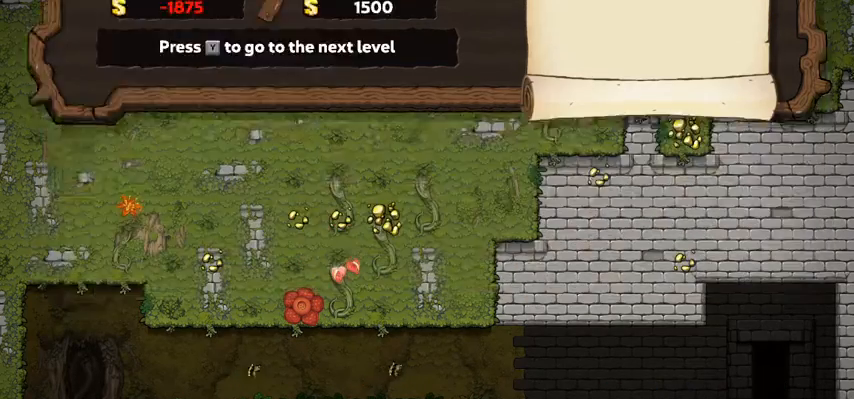
{"keys": ["right"], "events": [[33, "jump", "up"], [133, "right", "down"], [333, "walk", "down"], [433, "walk", "up"]]}
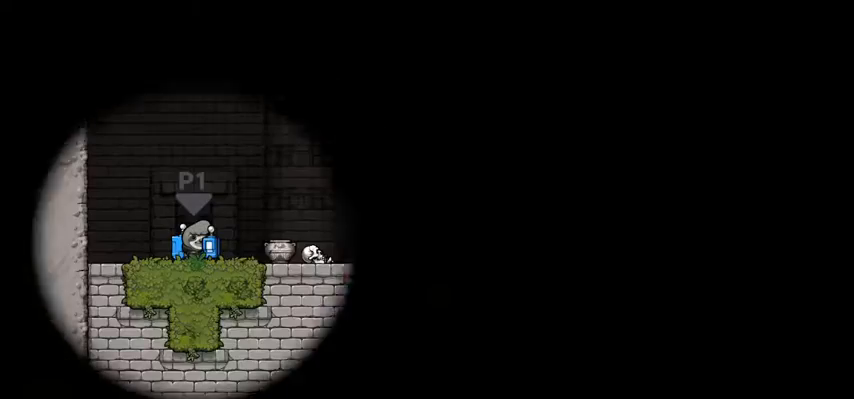
{"keys": ["right"], "events": []}
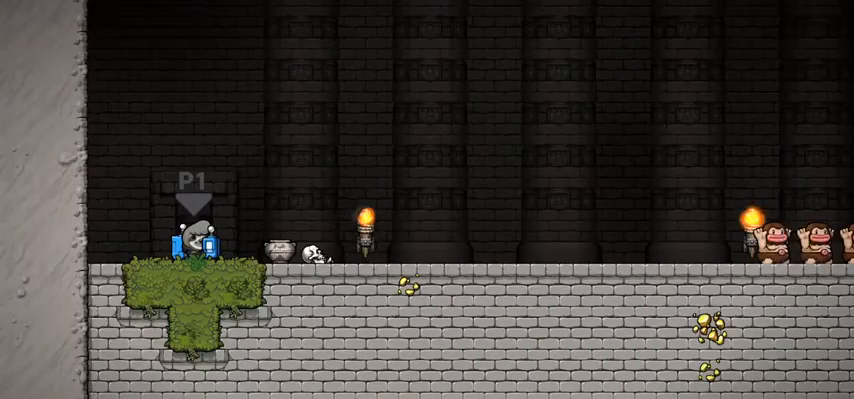
{"keys": ["right"], "events": [[33, "jump", "down"], [267, "jump", "up"], [367, "whip", "down"], [500, "whip", "up"]]}
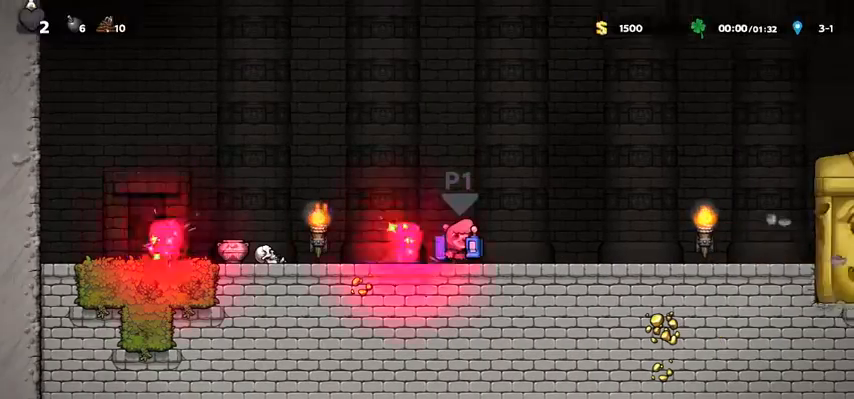
{"keys": ["right"], "events": [[367, "whip", "down"], [433, "whip", "up"]]}
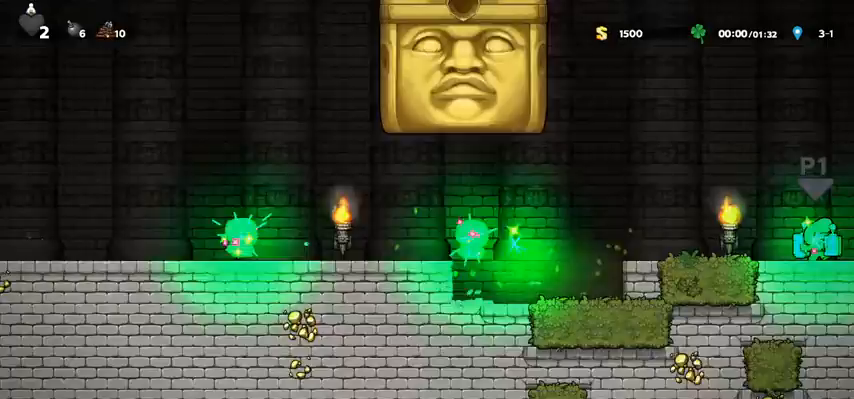
{"keys": ["right"], "events": [[33, "whip", "down"], [67, "whip", "up"], [167, "bomb", "down"], [200, "bomb", "up"]]}
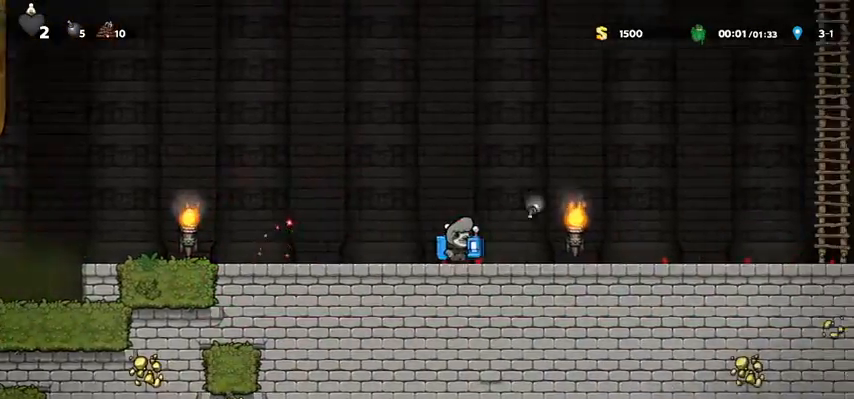
{"keys": ["down", "left", "right", "walk"], "events": [[400, "down", "down"], [500, "left", "down"], [500, "walk", "down"]]}
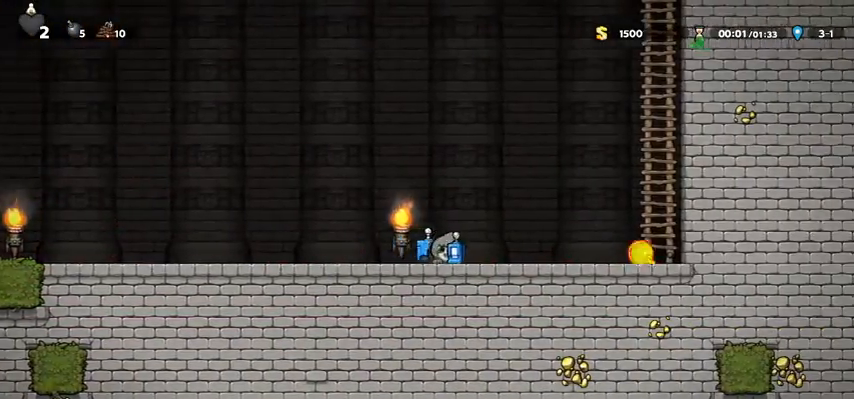
{"keys": ["right", "walk"], "events": [[33, "right", "up"], [133, "whip", "down"], [200, "left", "up"], [233, "right", "down"], [233, "whip", "up"], [267, "down", "up"]]}
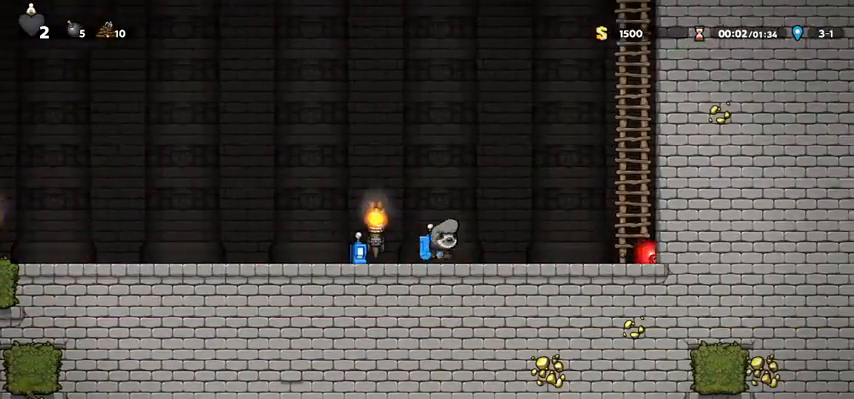
{"keys": ["bomb", "down", "left", "walk"], "events": [[167, "down", "down"], [167, "left", "down"], [200, "right", "up"], [500, "bomb", "down"]]}
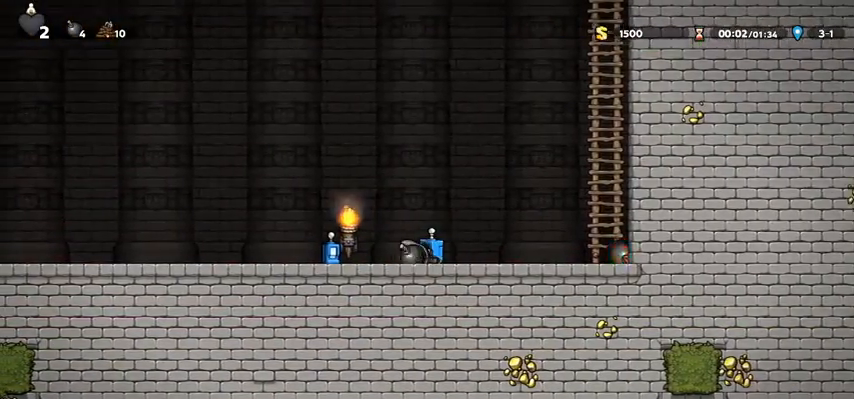
{"keys": ["walk"], "events": [[33, "bomb", "up"], [33, "whip", "down"], [67, "whip", "up"], [233, "left", "up"], [300, "down", "up"], [300, "right", "down"], [400, "right", "up"]]}
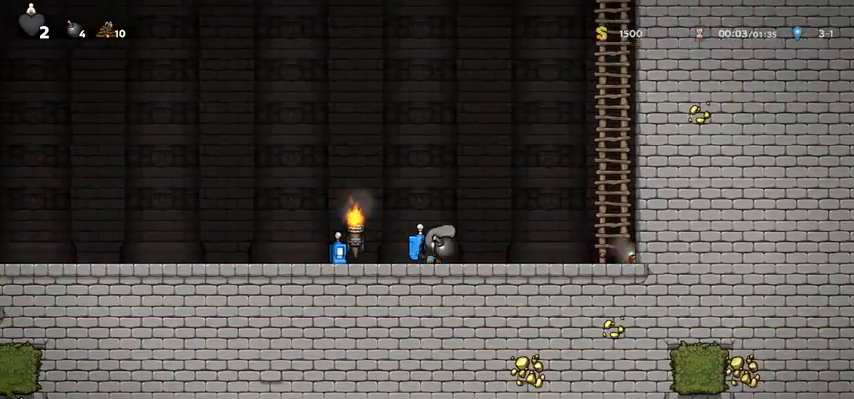
{"keys": ["right", "walk"]}
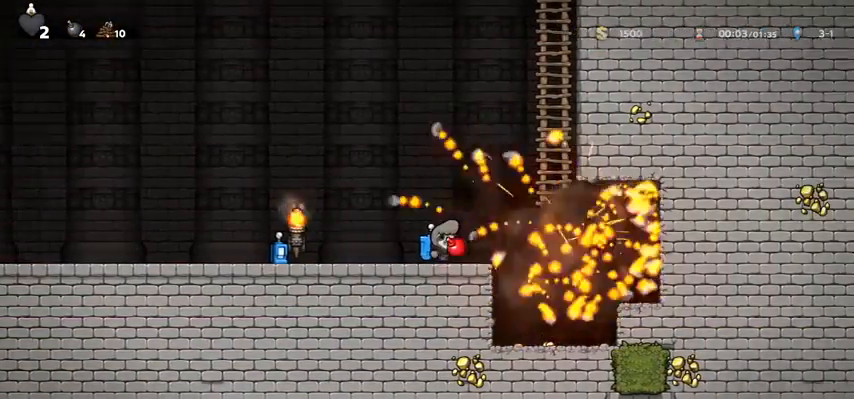
{"keys": ["left"], "events": [[100, "down", "down"], [167, "right", "up"], [167, "whip", "down"], [200, "whip", "up"], [267, "down", "up"], [267, "left", "down"], [267, "walk", "up"]]}
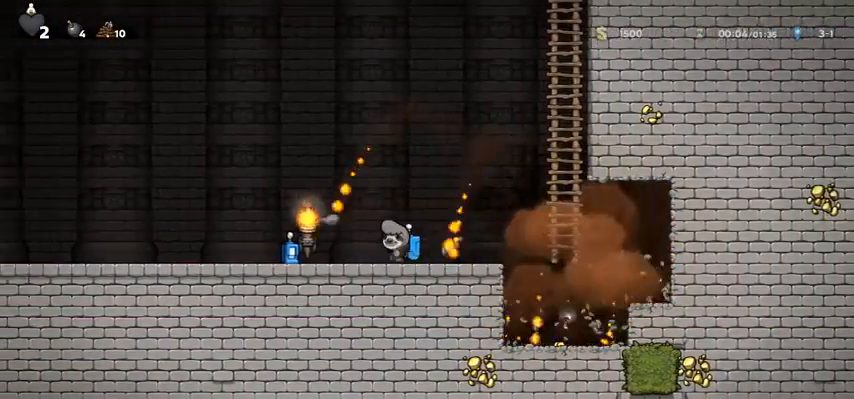
{"keys": ["right"], "events": [[233, "down", "down"], [267, "left", "up"], [300, "whip", "down"], [367, "right", "down"], [400, "down", "up"], [400, "whip", "up"]]}
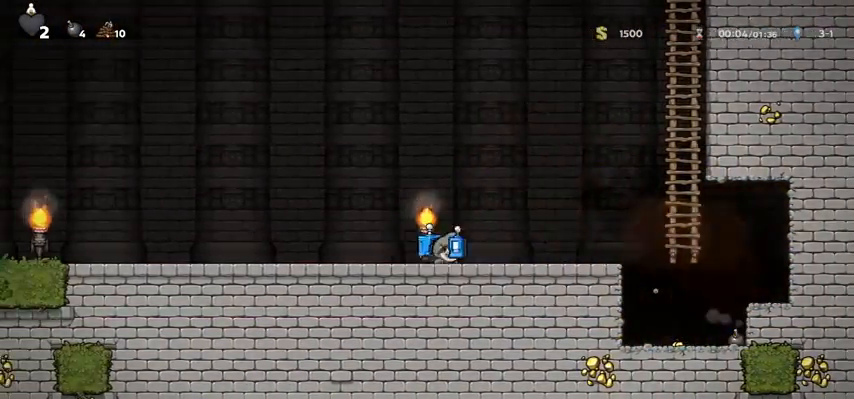
{"keys": ["right"], "events": [[300, "jump", "down"], [367, "jump", "up"]]}
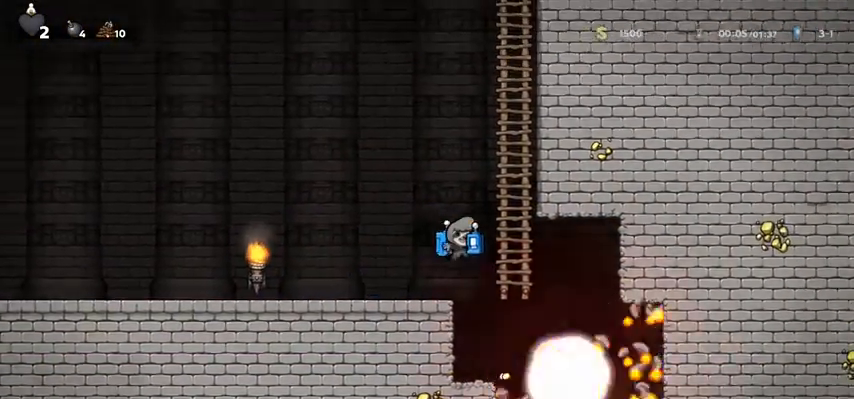
{"keys": ["door", "right", "walk"], "events": [[200, "walk", "down"], [433, "door", "down"]]}
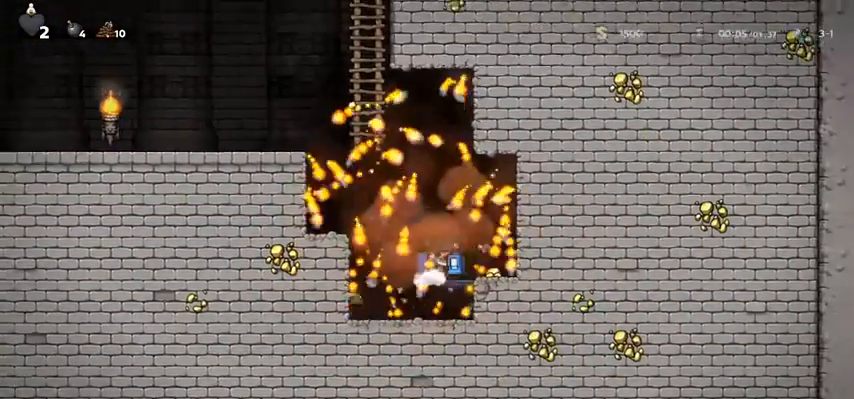
{"keys": [], "events": [[67, "door", "up"], [67, "right", "up"], [67, "walk", "up"], [100, "walk", "down"], [133, "door", "down"], [233, "door", "up"], [467, "walk", "up"]]}
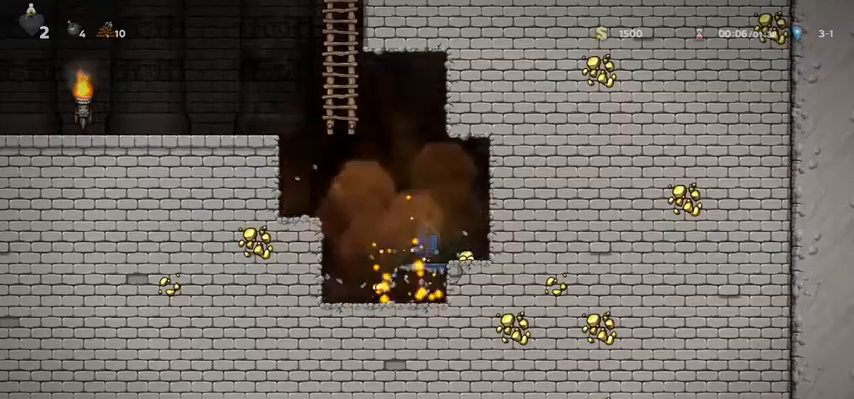
{"keys": [], "events": [[100, "walk", "down"], [433, "walk", "up"]]}
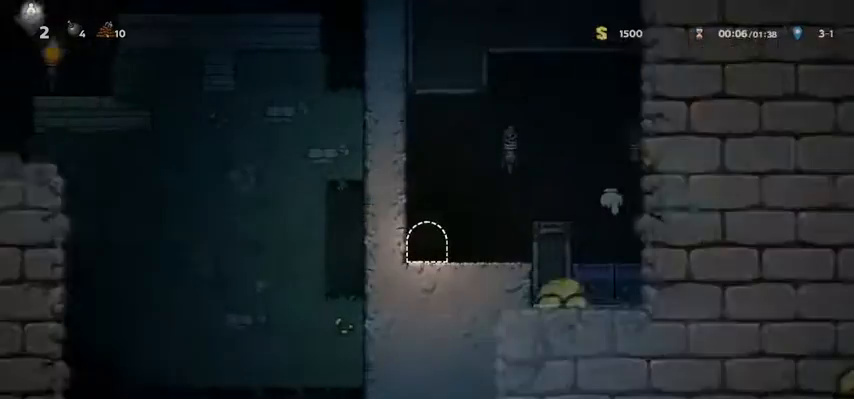
{"keys": ["rope"], "events": [[500, "rope", "down"]]}
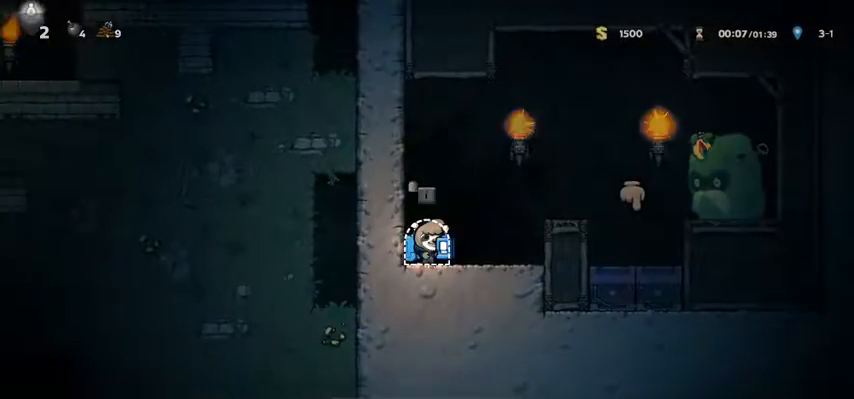
{"keys": ["up"], "events": [[67, "rope", "up"], [167, "left", "down"], [233, "jump", "down"], [267, "left", "up"], [267, "up", "down"], [400, "jump", "up"]]}
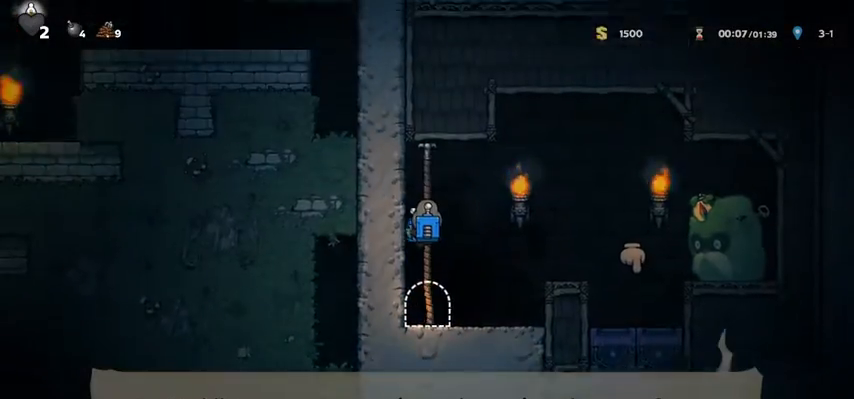
{"keys": ["left", "whip"], "events": [[200, "jump", "down"], [200, "whip", "down"], [233, "left", "down"], [300, "jump", "up"], [300, "whip", "up"], [333, "up", "up"], [433, "whip", "down"]]}
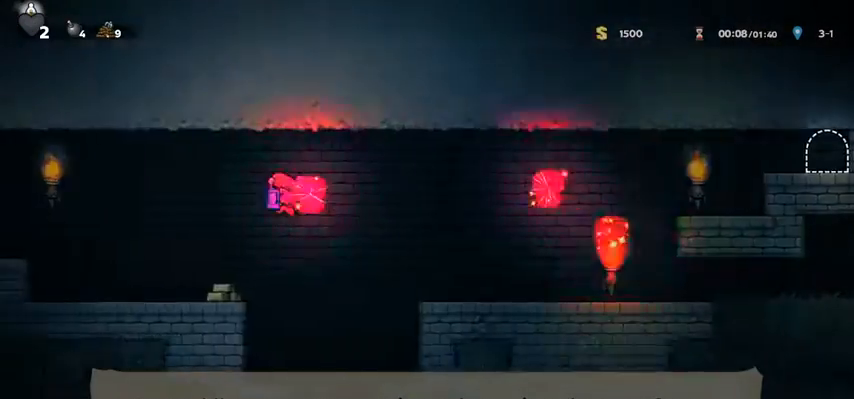
{"keys": ["left"], "events": [[33, "whip", "up"], [67, "whip", "down"], [100, "whip", "up"], [167, "left", "up"], [433, "left", "down"]]}
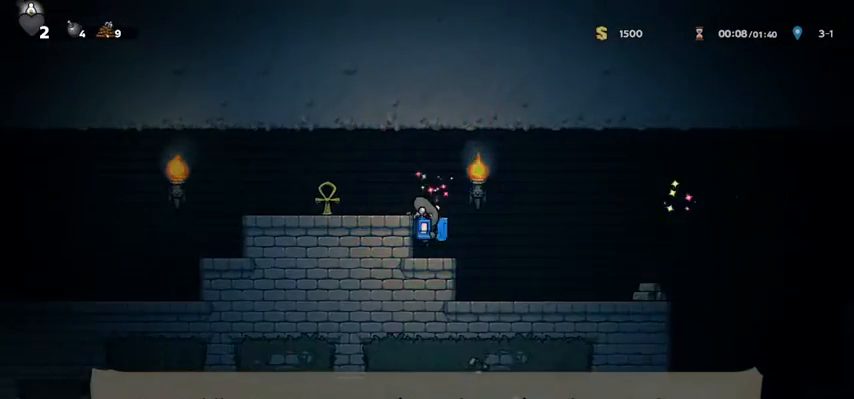
{"keys": ["jump", "left", "whip"], "events": [[33, "jump", "down"], [133, "jump", "up"], [467, "jump", "down"], [467, "whip", "down"]]}
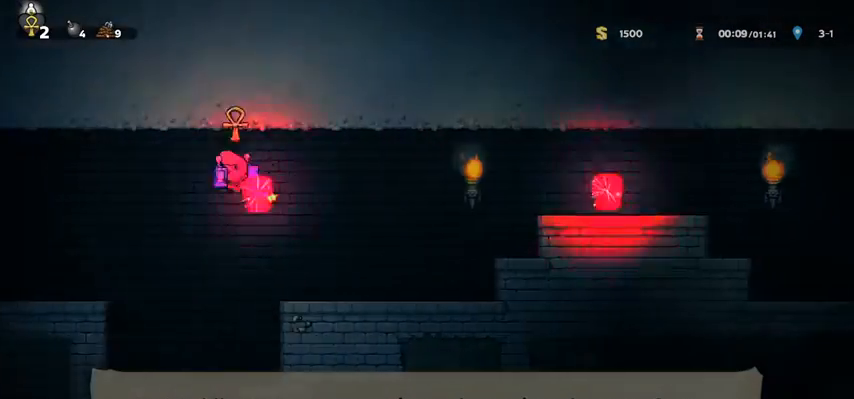
{"keys": [], "events": [[33, "whip", "up"], [100, "jump", "up"], [433, "left", "up"]]}
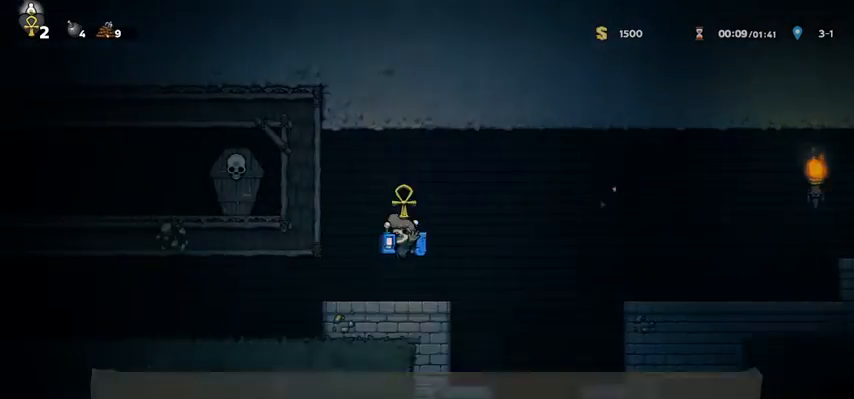
{"keys": [], "events": [[100, "jump", "down"], [267, "left", "down"], [300, "jump", "up"], [300, "left", "up"], [300, "whip", "down"], [333, "whip", "up"]]}
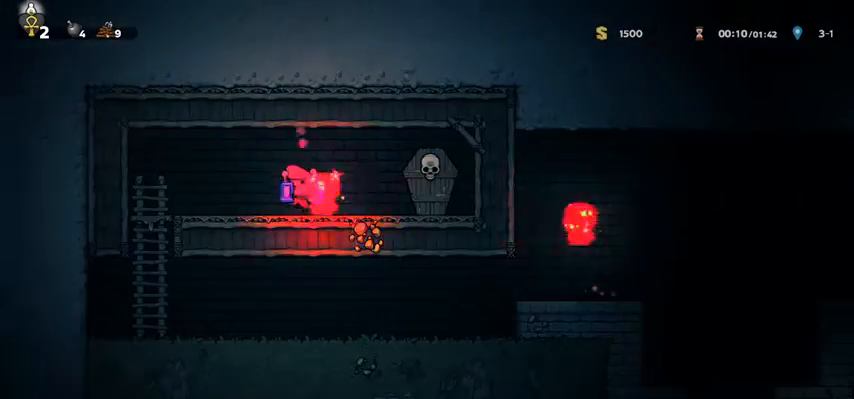
{"keys": ["right"], "events": [[33, "right", "down"], [367, "rope", "down"], [400, "rope", "up"]]}
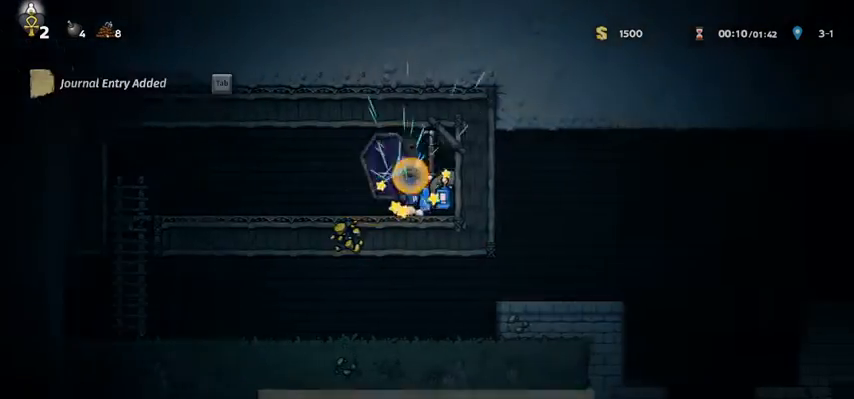
{"keys": [], "events": [[67, "jump", "down"], [100, "jump", "up"], [100, "whip", "down"], [133, "whip", "up"], [233, "whip", "down"], [267, "whip", "up"], [333, "whip", "down"], [433, "whip", "up"], [467, "right", "up"]]}
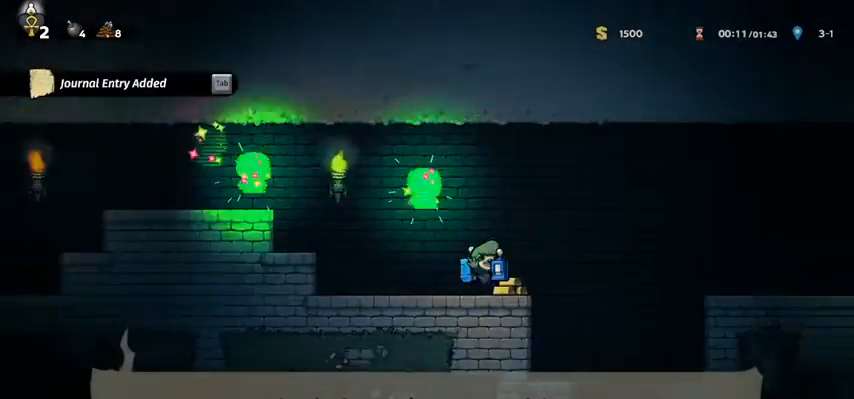
{"keys": ["jump", "right"], "events": [[267, "jump", "down"], [267, "right", "down"], [267, "whip", "down"], [433, "whip", "up"]]}
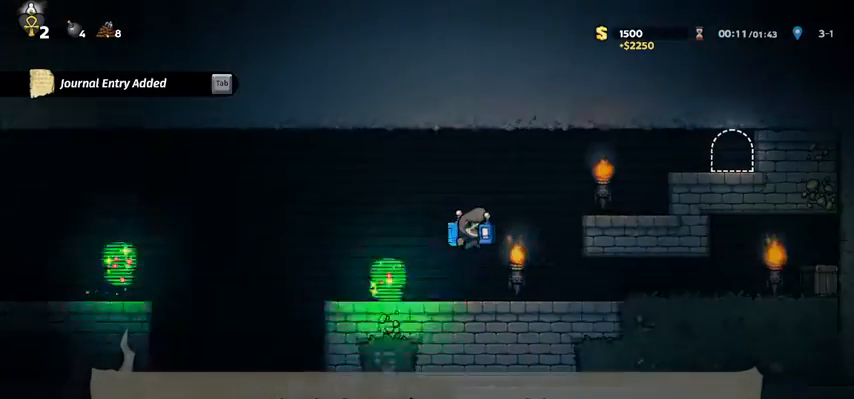
{"keys": ["jump"], "events": [[33, "jump", "up"], [233, "left", "down"], [233, "right", "up"], [367, "left", "up"], [467, "jump", "down"]]}
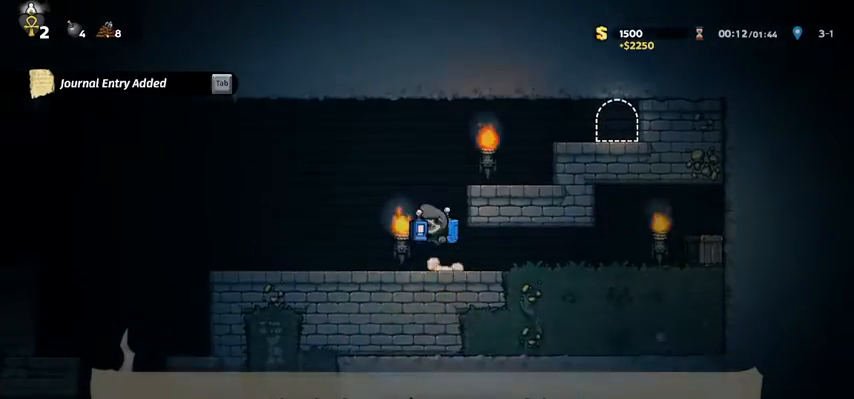
{"keys": ["right"], "events": [[33, "right", "down"], [100, "jump", "up"], [300, "jump", "down"], [367, "jump", "up"]]}
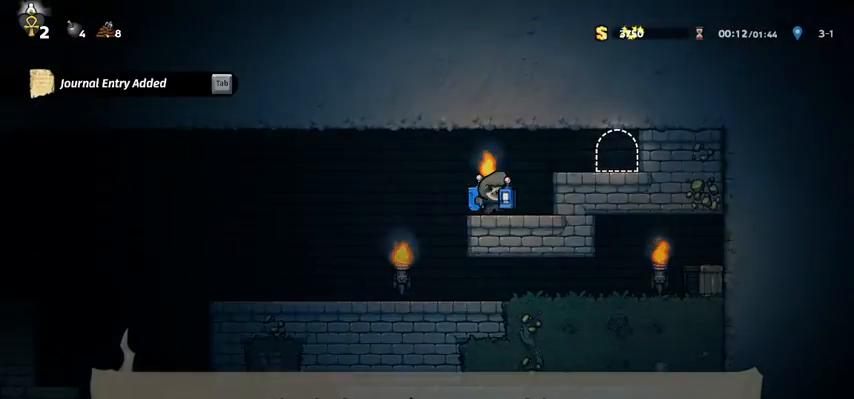
{"keys": ["left"], "events": [[67, "jump", "down"], [167, "jump", "up"], [433, "door", "down"], [433, "left", "down"], [500, "door", "up"], [500, "right", "up"]]}